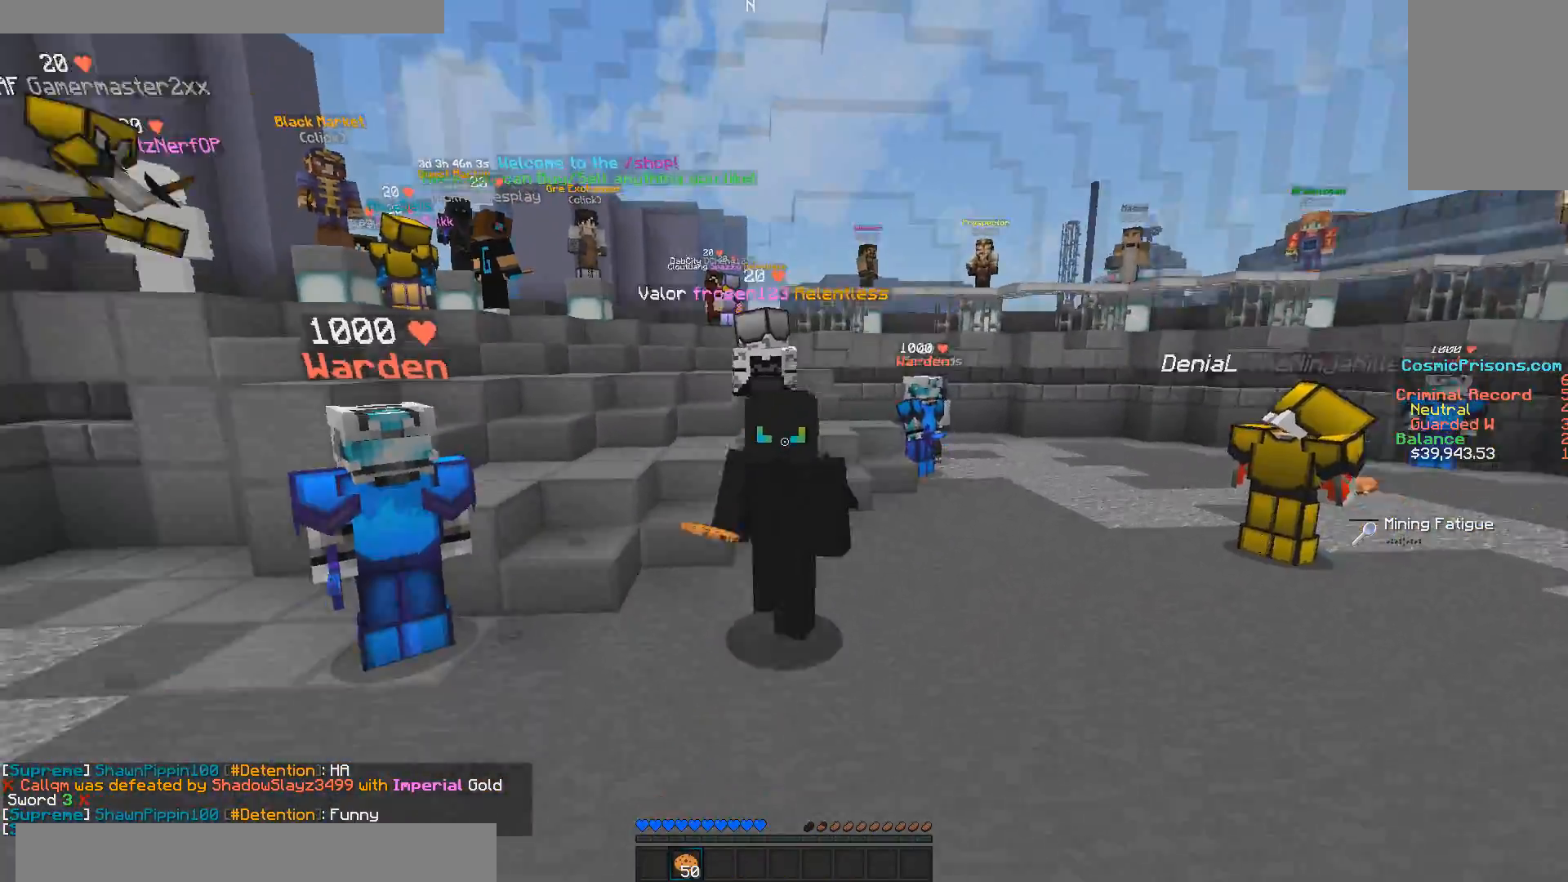
Gameplay with keyboard and mouse; each line is a JSON object with the keys and mouse buttons held at the frame after it. "events" lists presses ("down") and releases ("up") of "a", "d", "s", "w", "mouse_left" and "mouse_right" between this image and that frame as [ms after this image, input, new state], when the widget could be followed in between. "mouse_left", "mouse_right" = the "left", "right" buttons of the "mouse" list. No other keys are recorded. Fast repeated clicks can show as one long hold. Mouse movement is not recorded.
{"keys": ["w"], "mouse": [], "events": []}
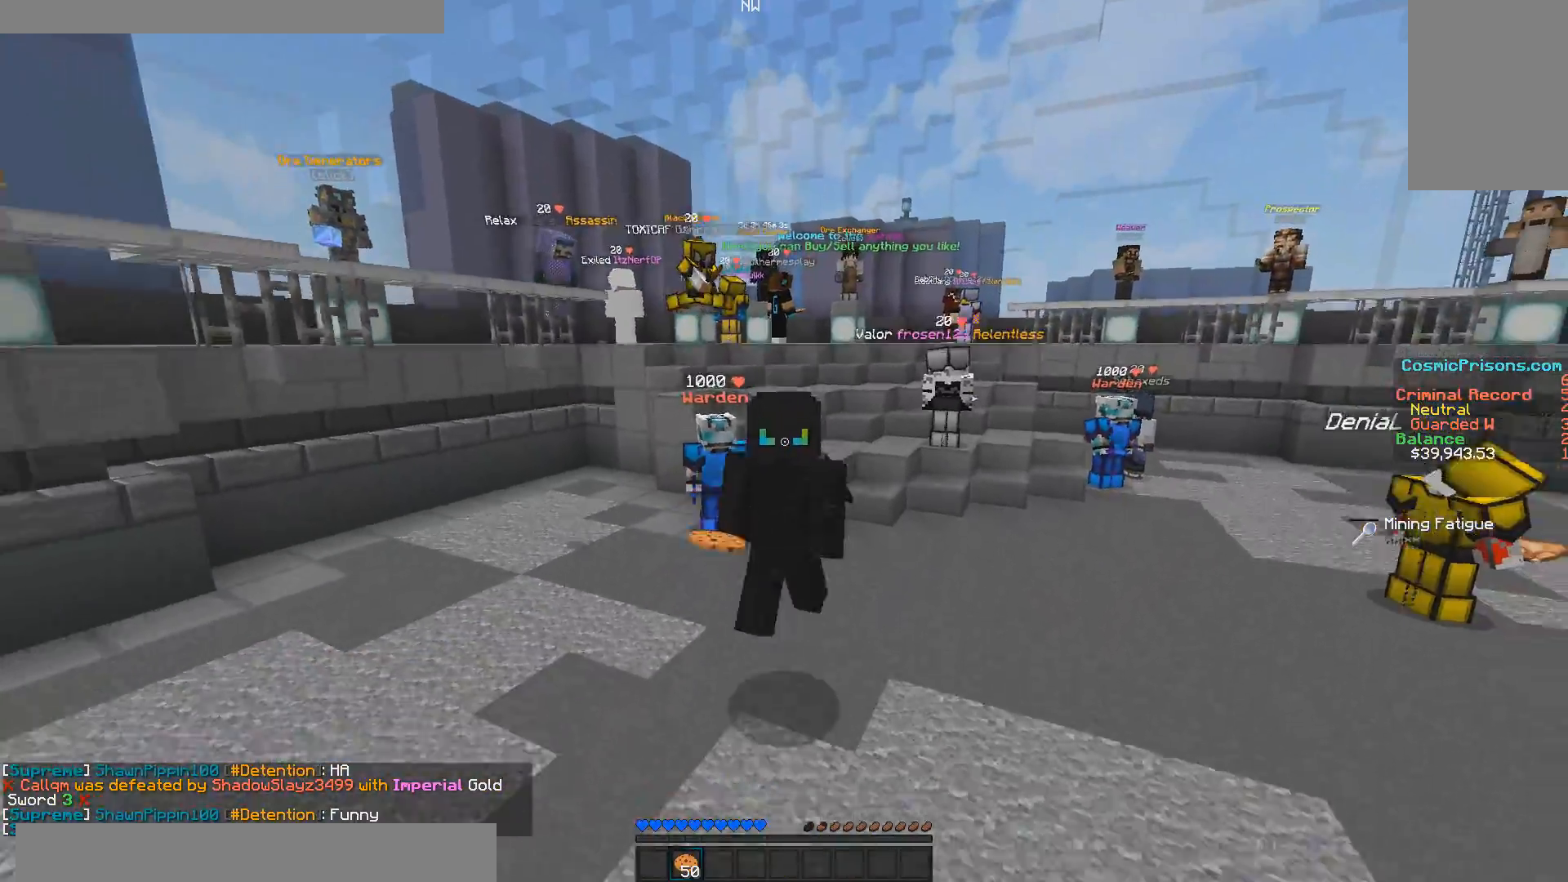
{"keys": ["w"], "mouse": [], "events": []}
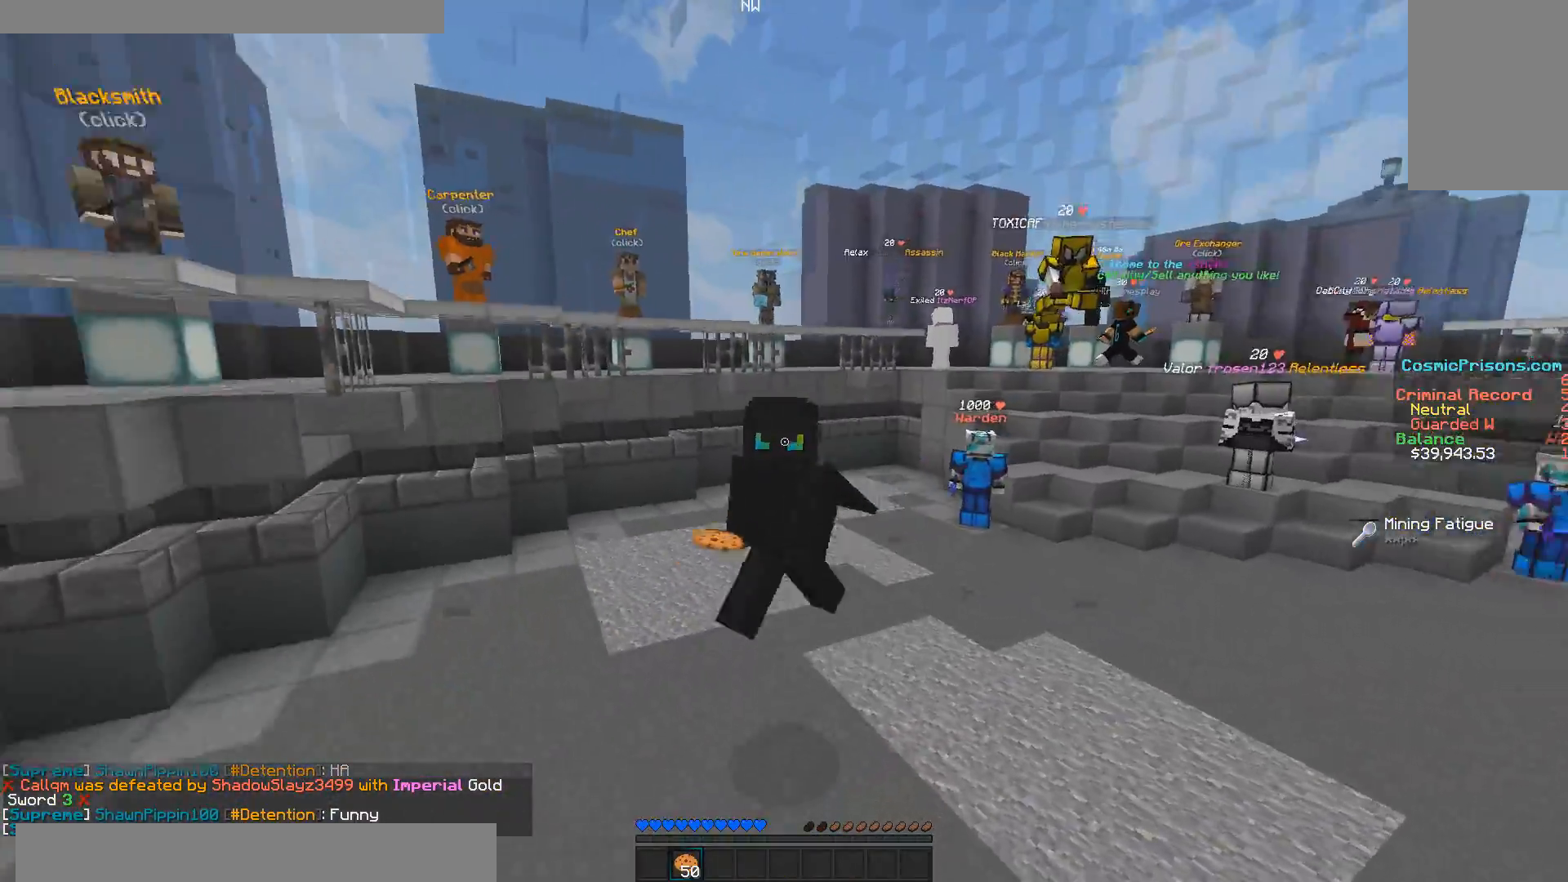
{"keys": ["w"], "mouse": [], "events": []}
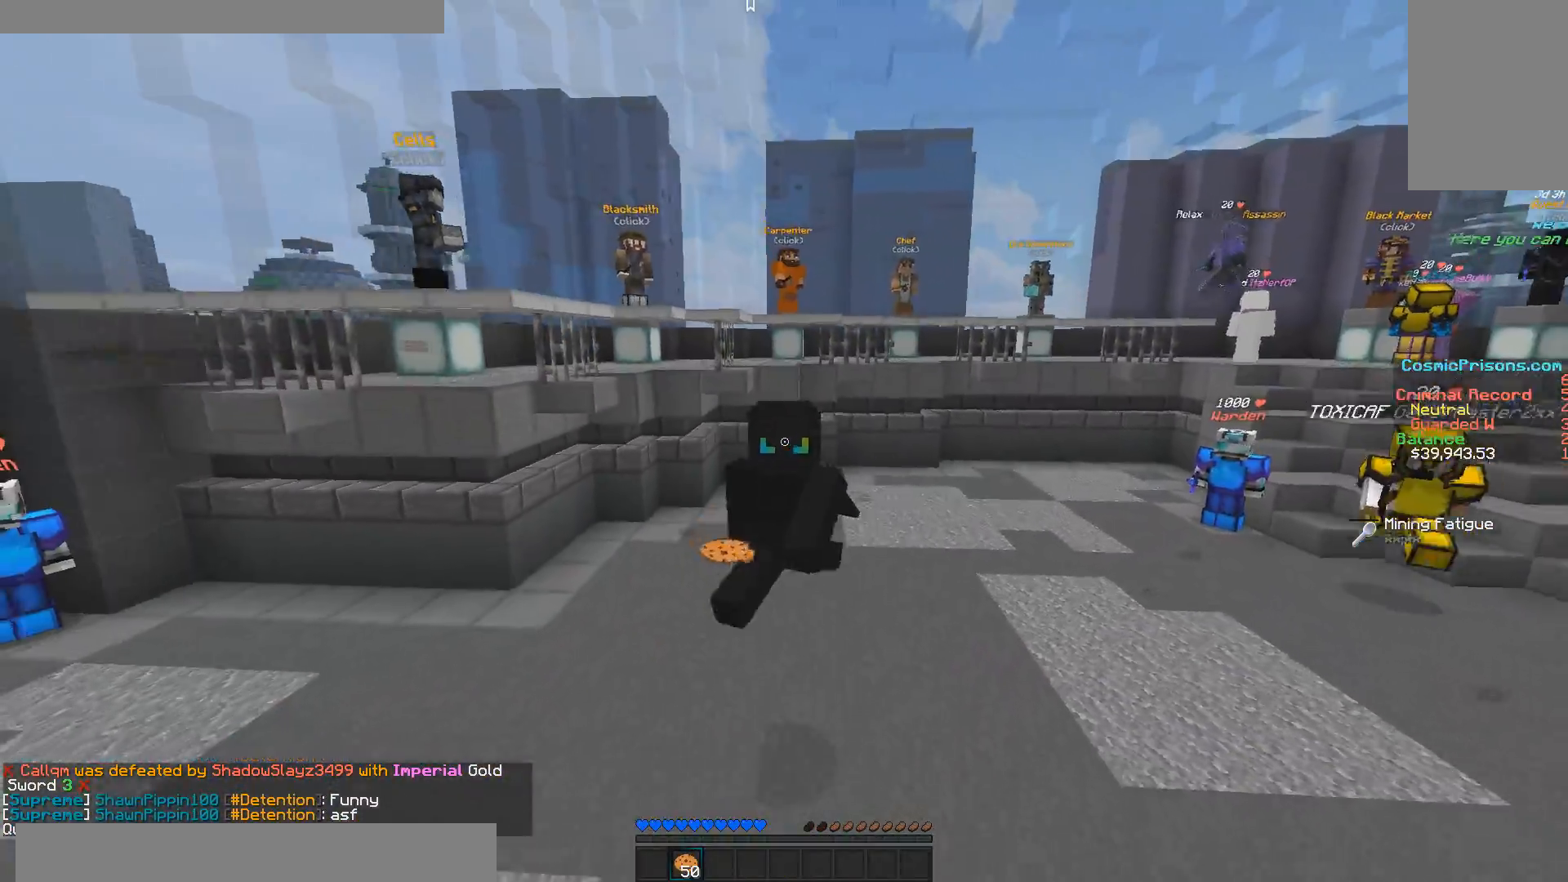
{"keys": ["w"], "mouse": [], "events": []}
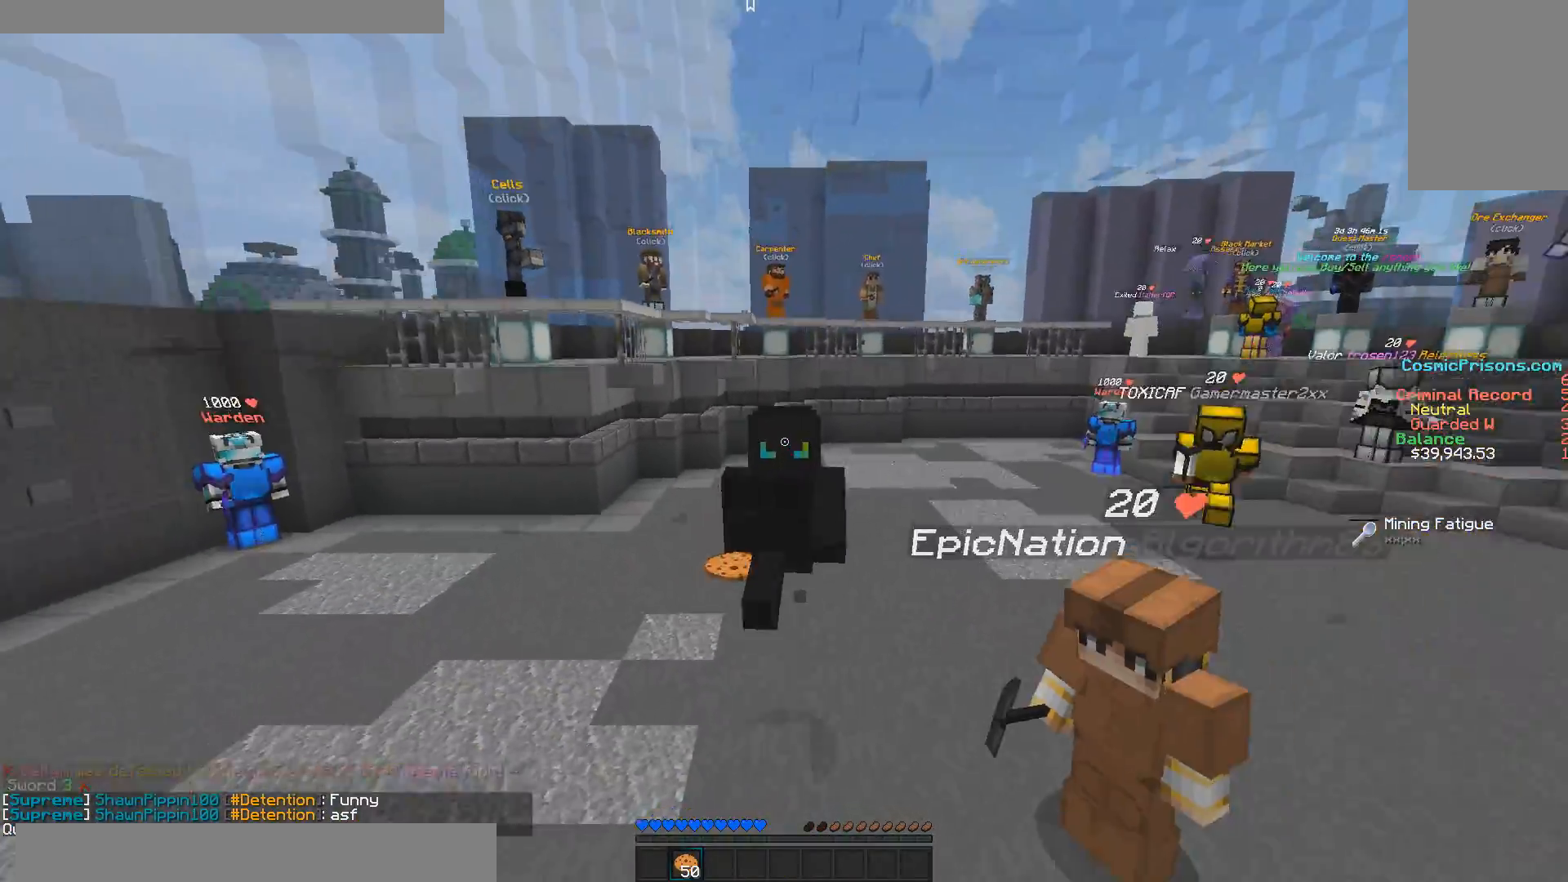
{"keys": ["w"], "mouse": [], "events": []}
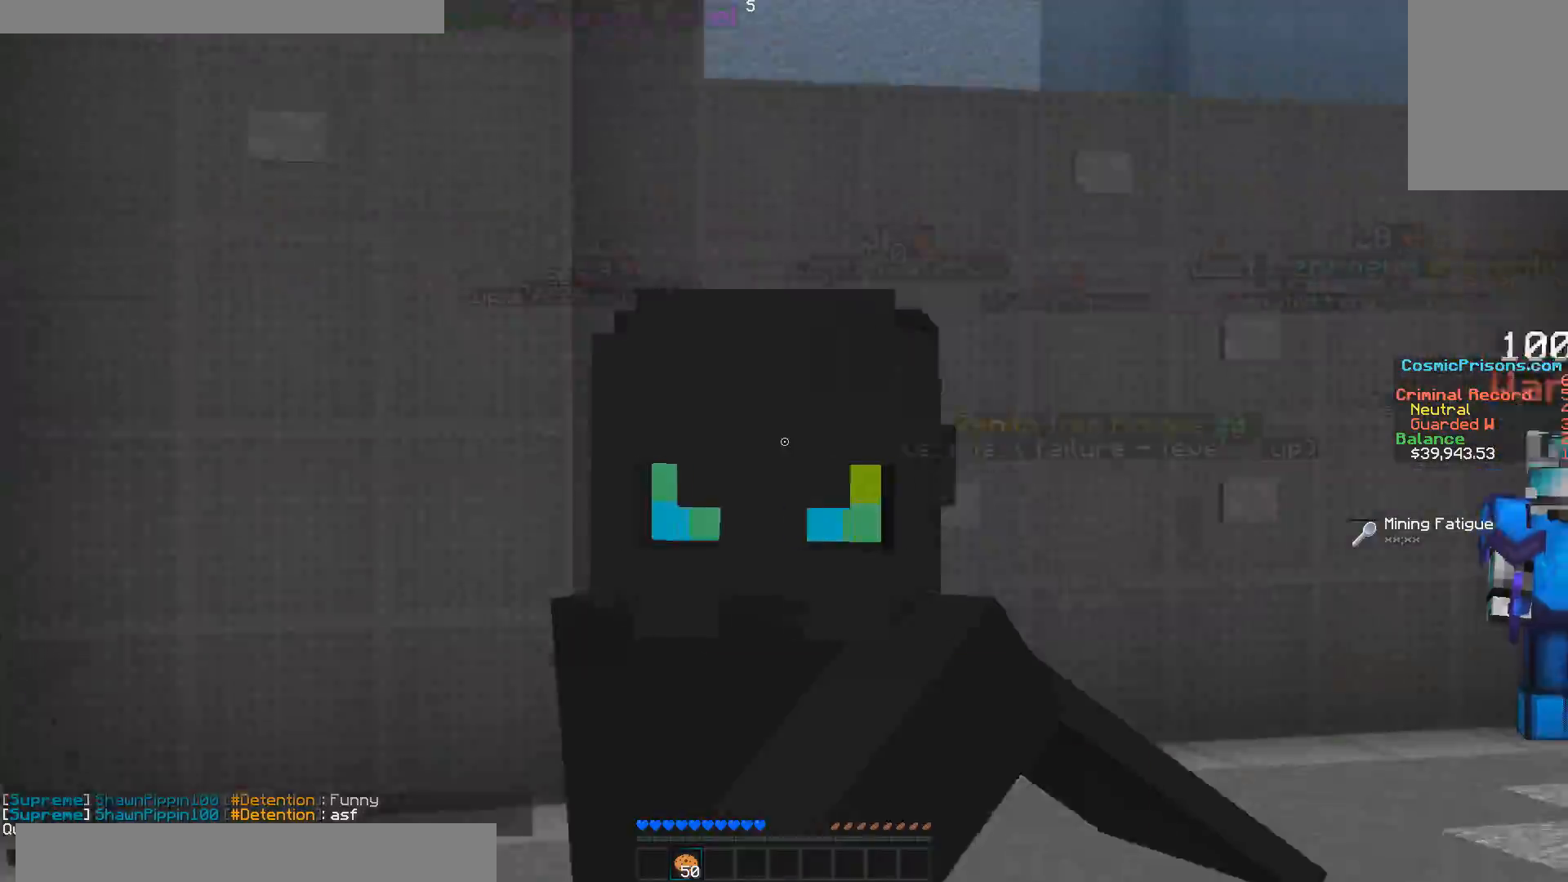
{"keys": ["w"], "mouse": ["right"], "events": [[50, "mouse_right", "down"]]}
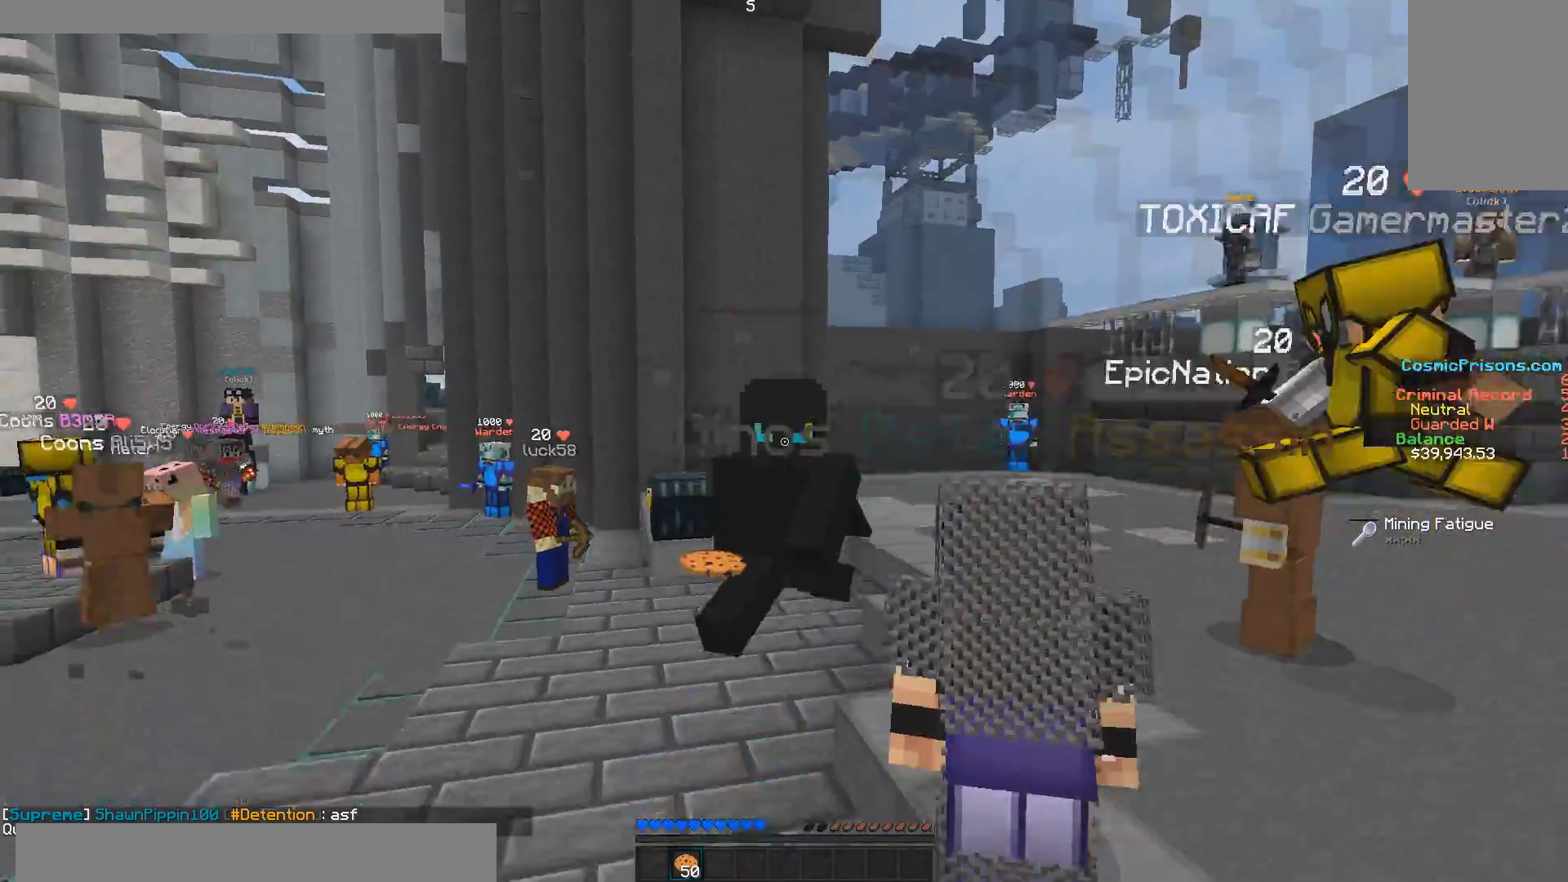
{"keys": ["w"], "mouse": ["right"], "events": []}
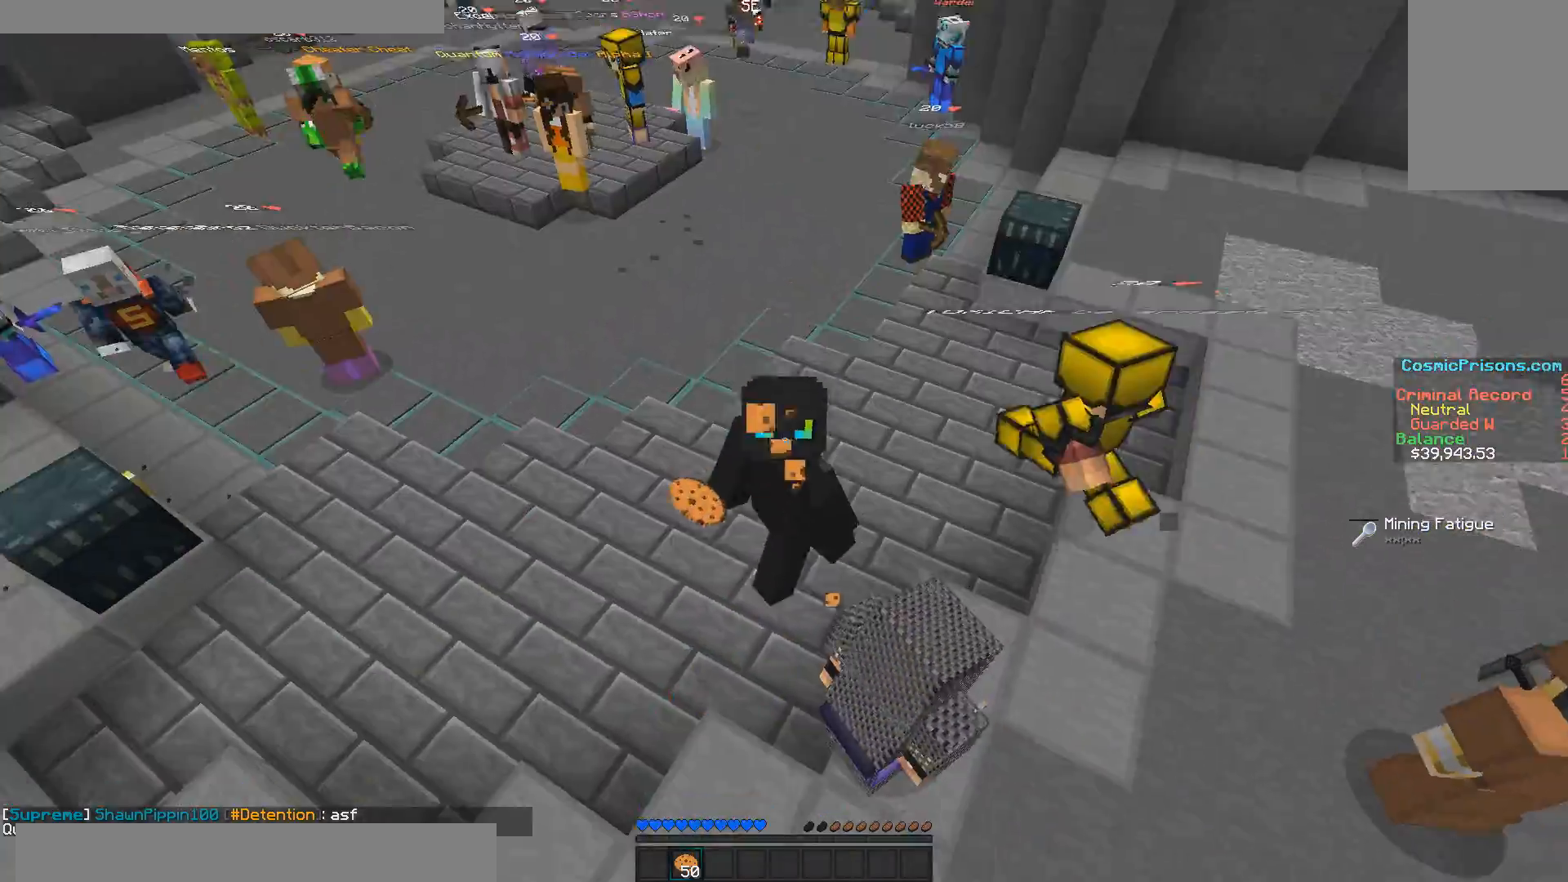
{"keys": ["w"], "mouse": ["right"], "events": []}
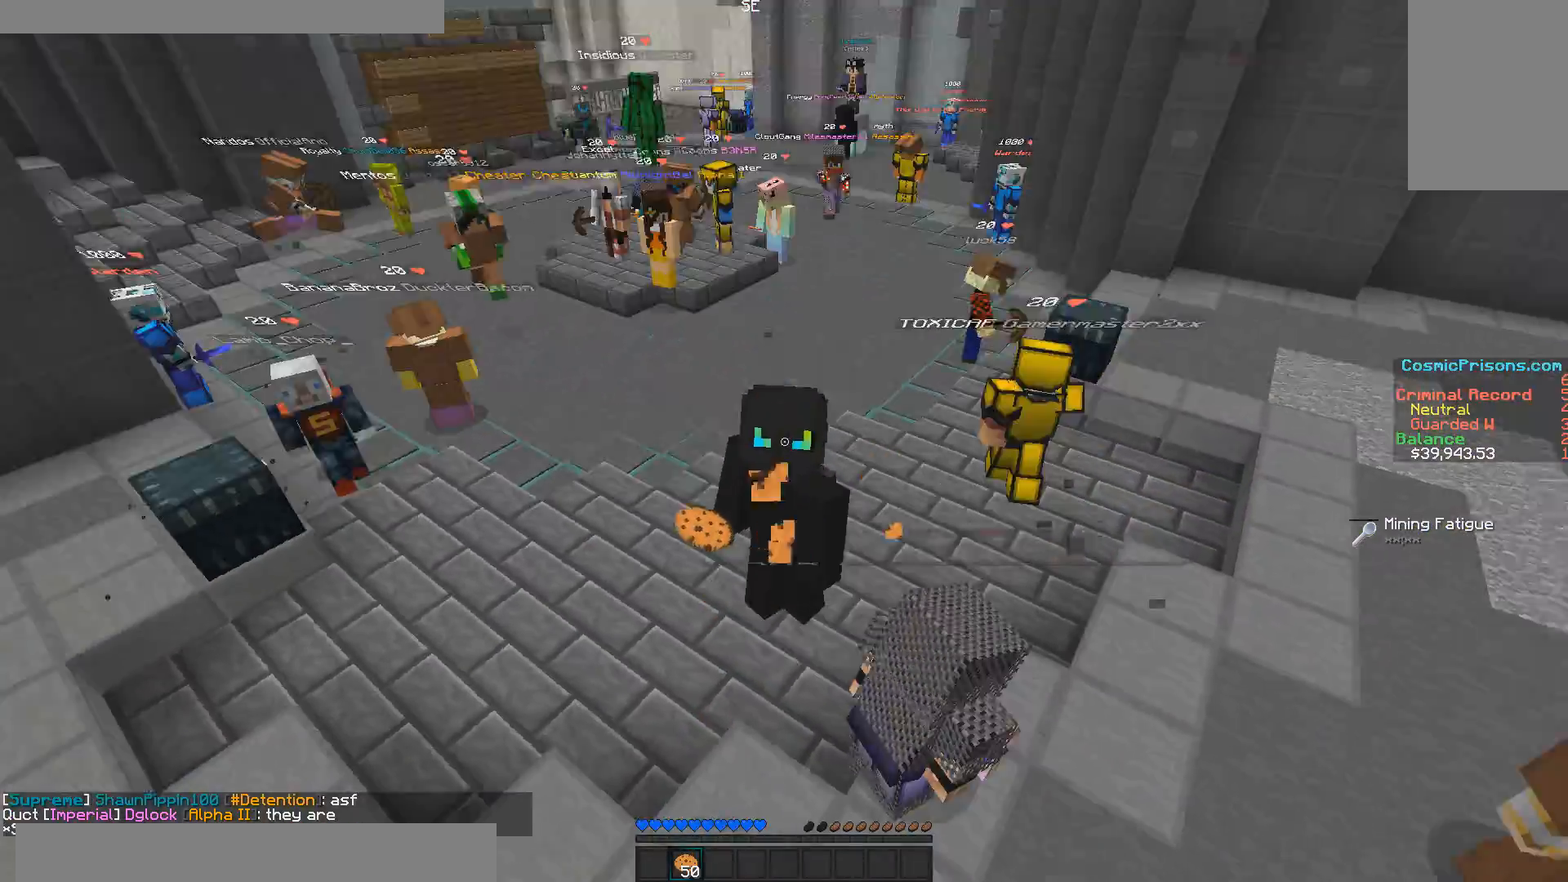
{"keys": ["w"], "mouse": ["right"], "events": []}
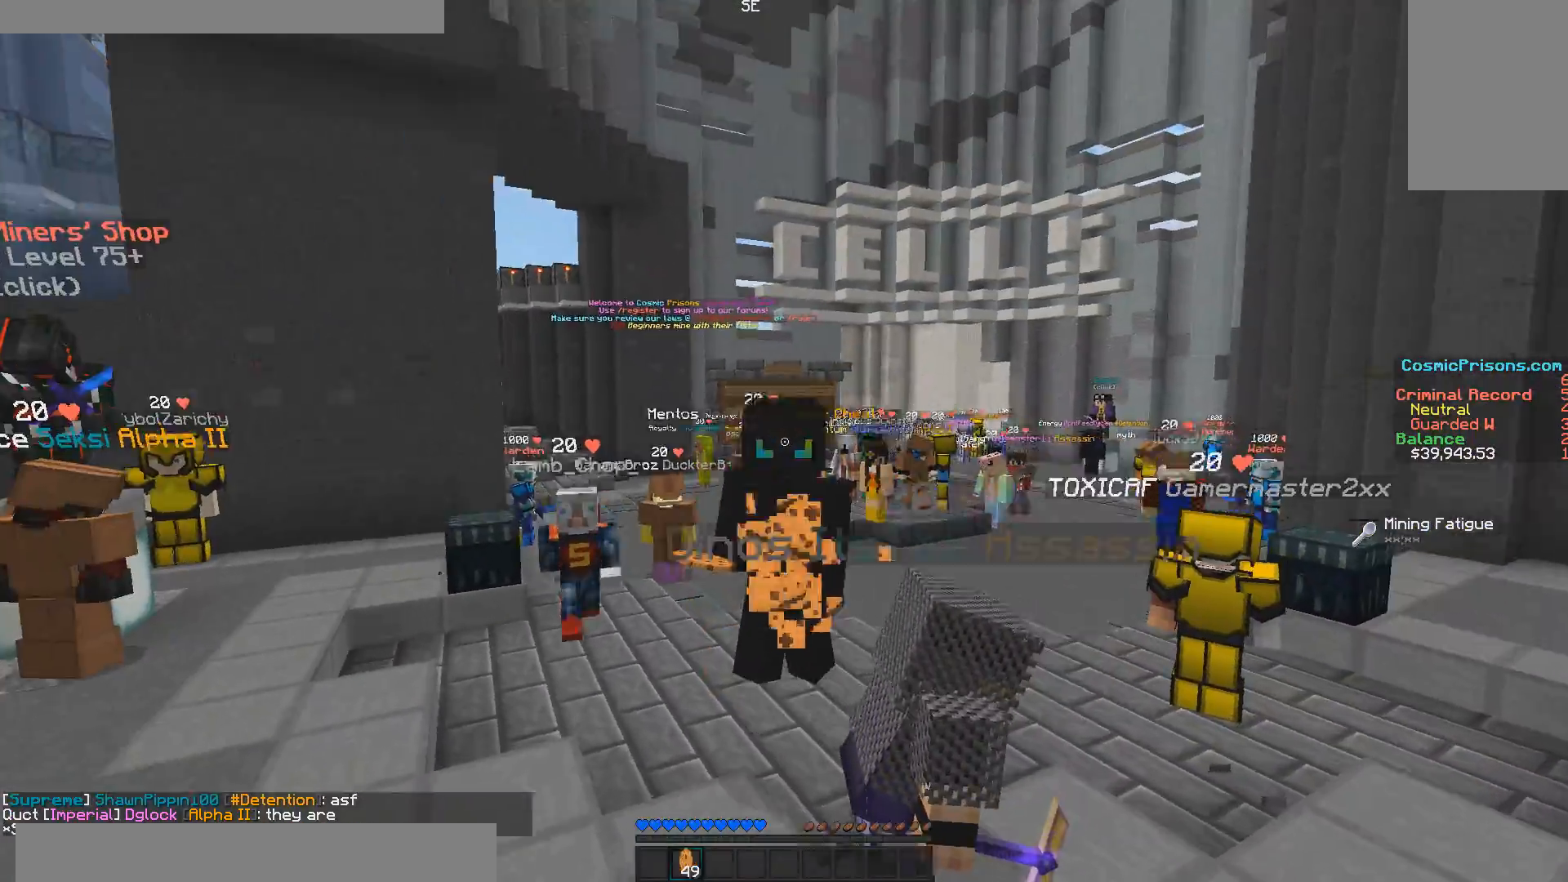
{"keys": ["w"], "mouse": ["right"], "events": []}
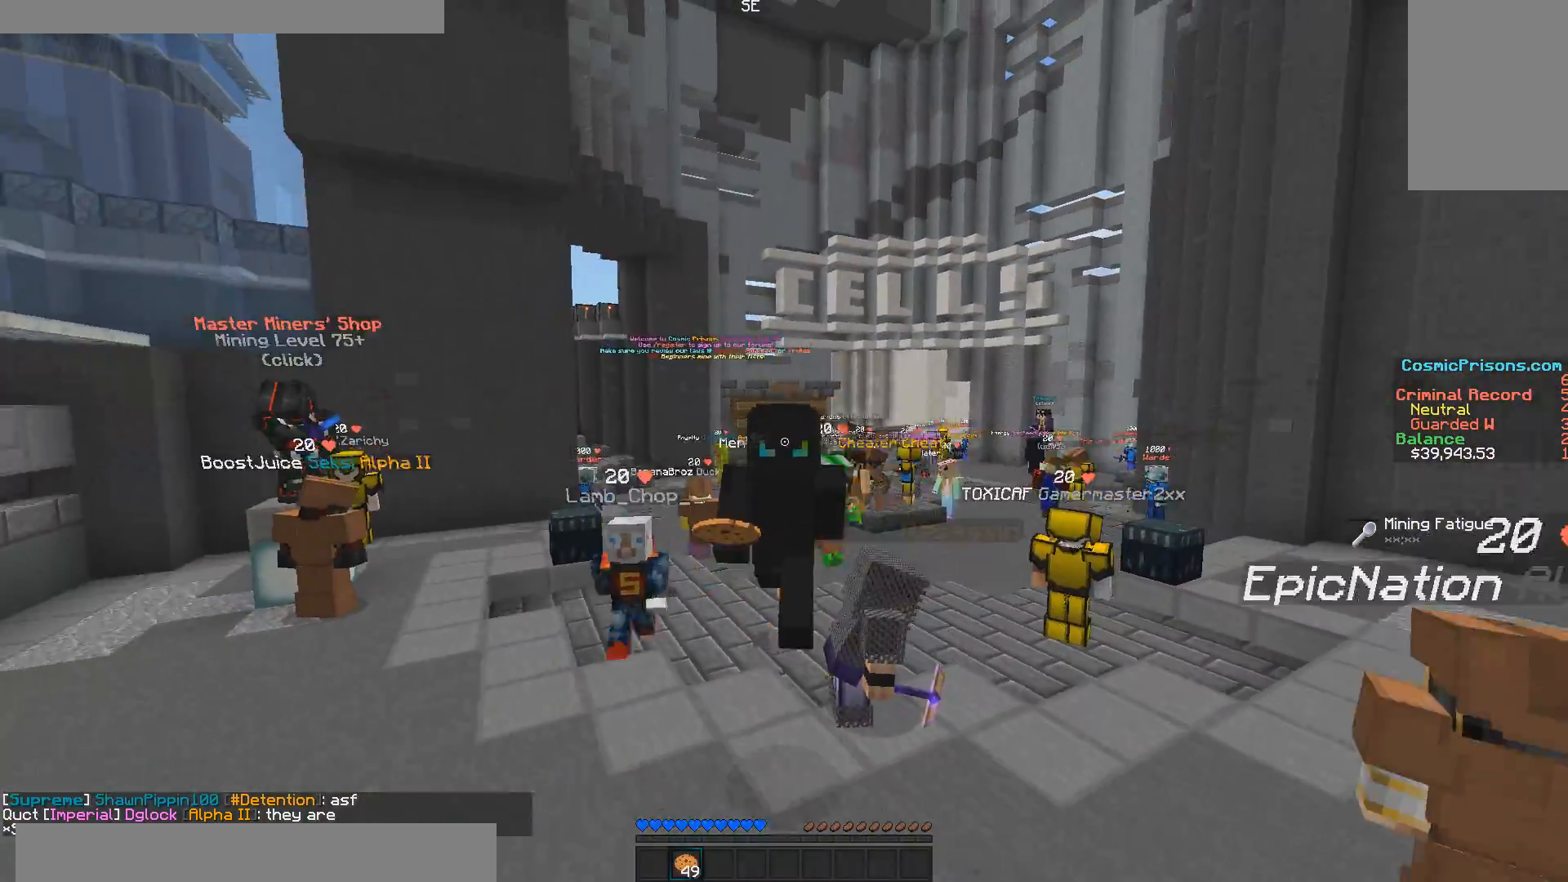
{"keys": ["w"], "mouse": [], "events": [[100, "mouse_right", "up"]]}
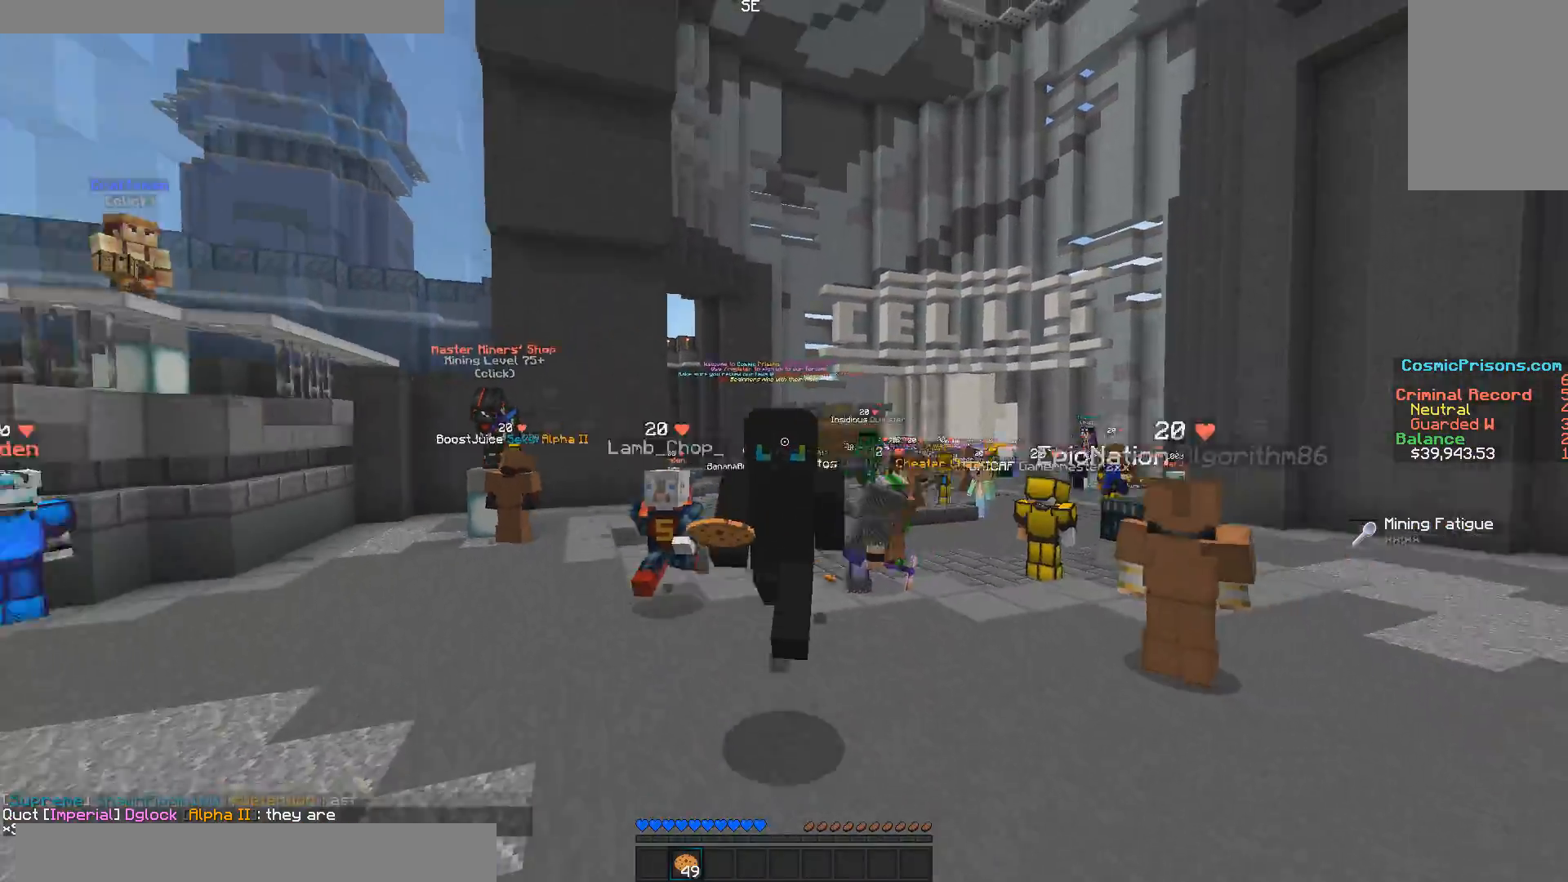
{"keys": ["w"], "mouse": [], "events": []}
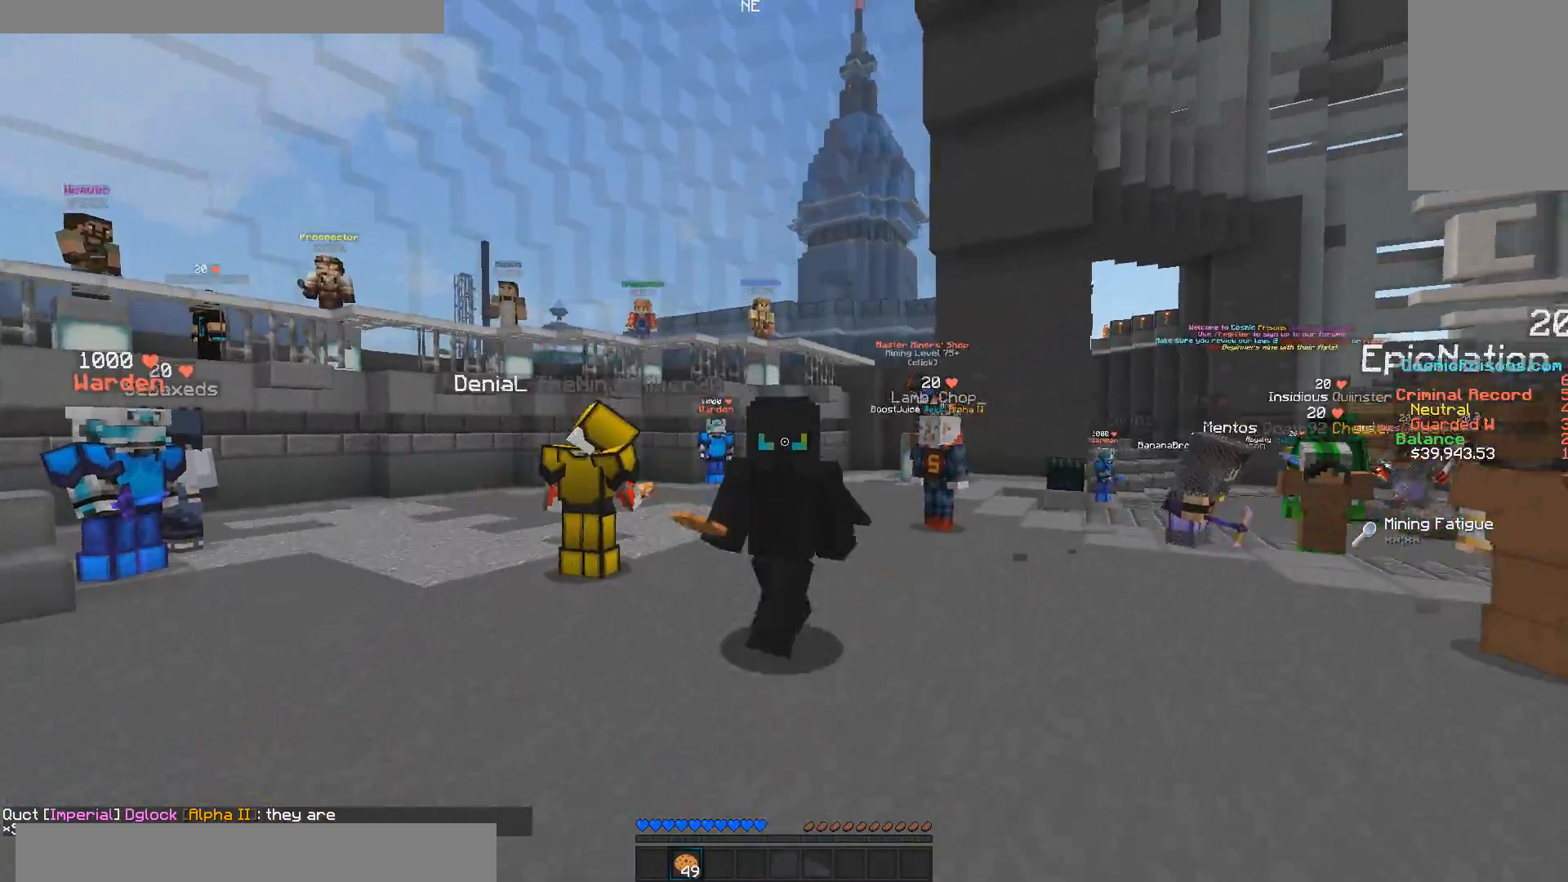
{"keys": ["w"], "mouse": [], "events": []}
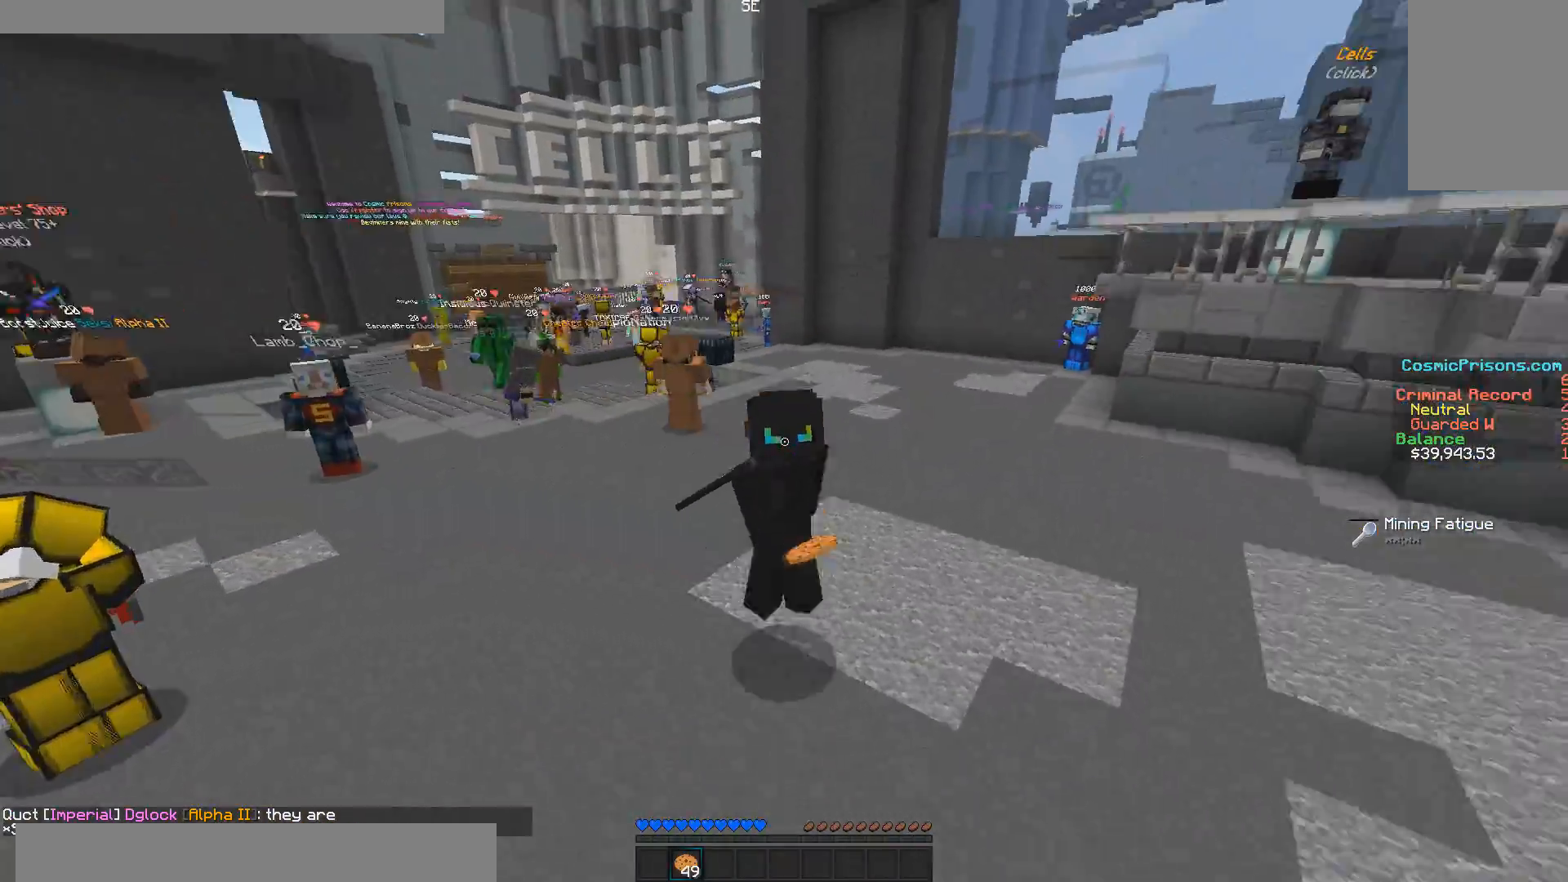
{"keys": ["w"], "mouse": [], "events": []}
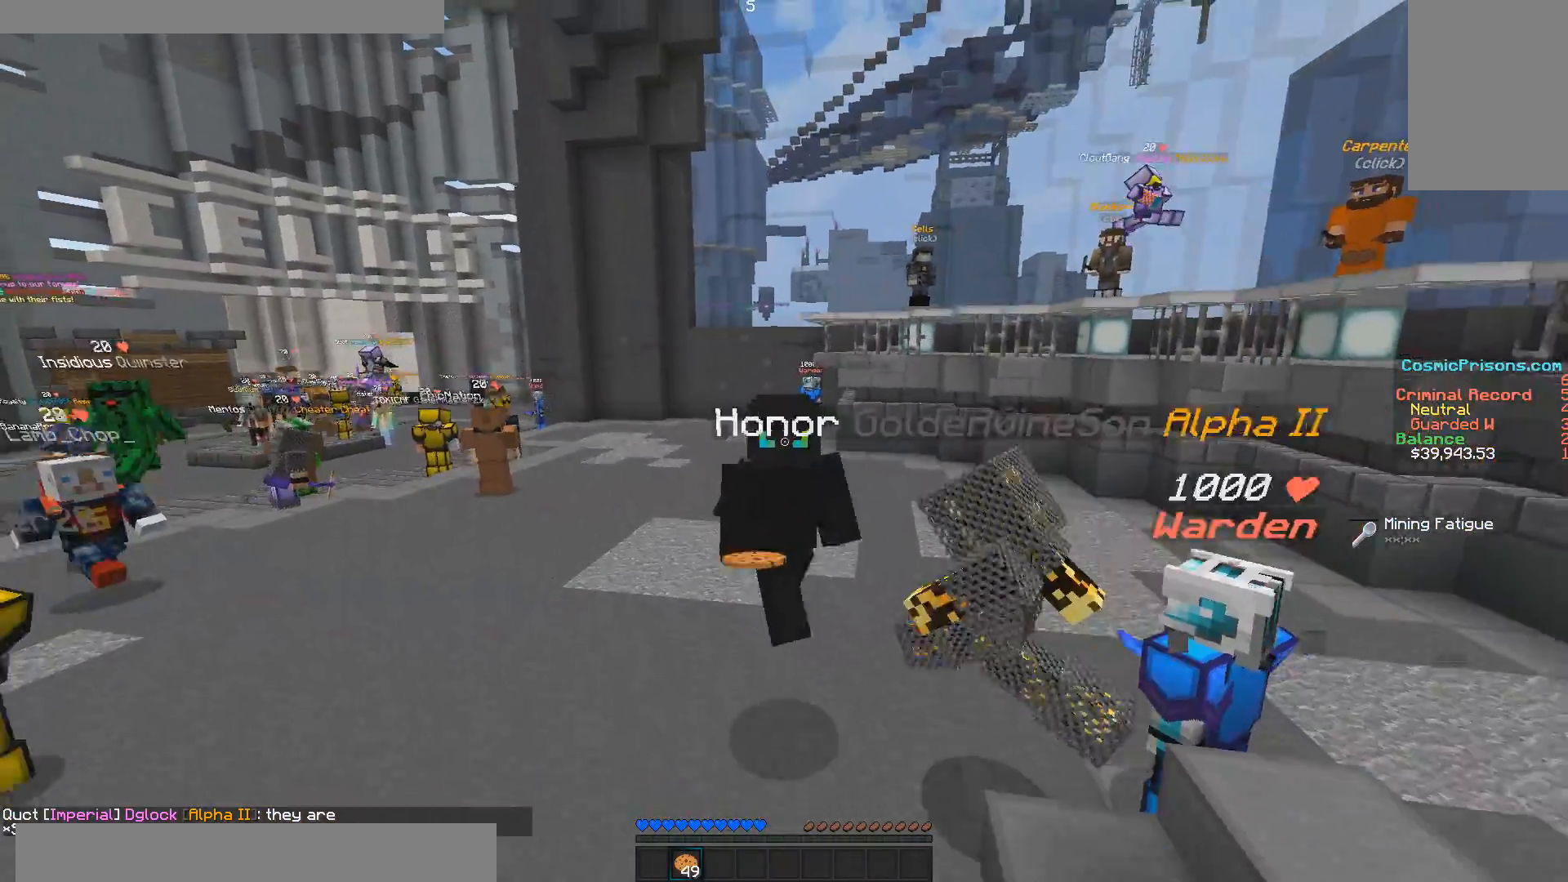
{"keys": ["w"], "mouse": [], "events": []}
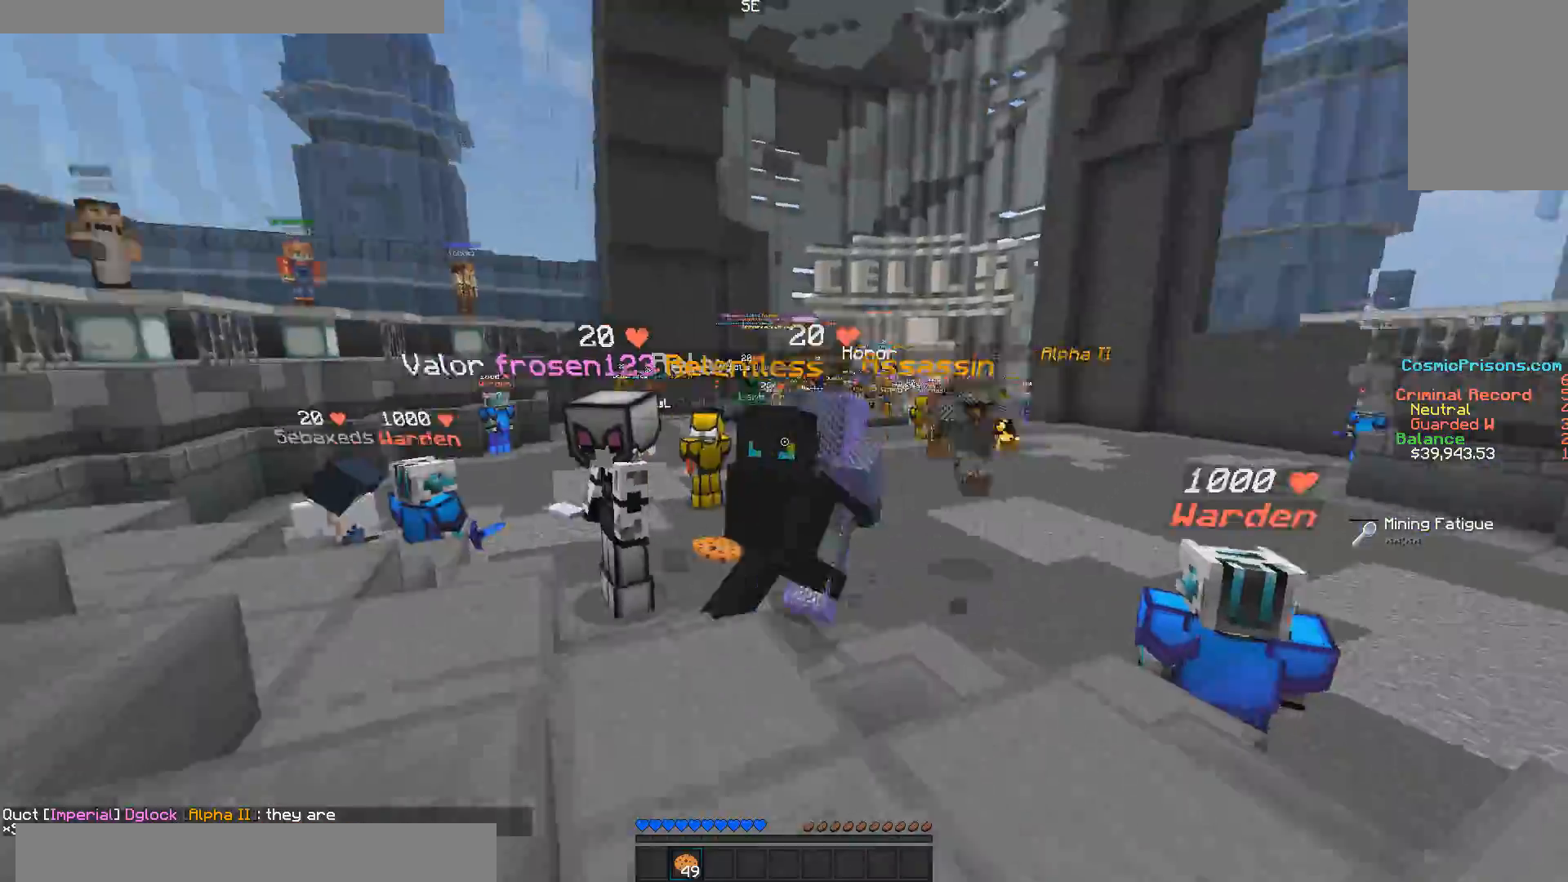
{"keys": ["w"], "mouse": [], "events": []}
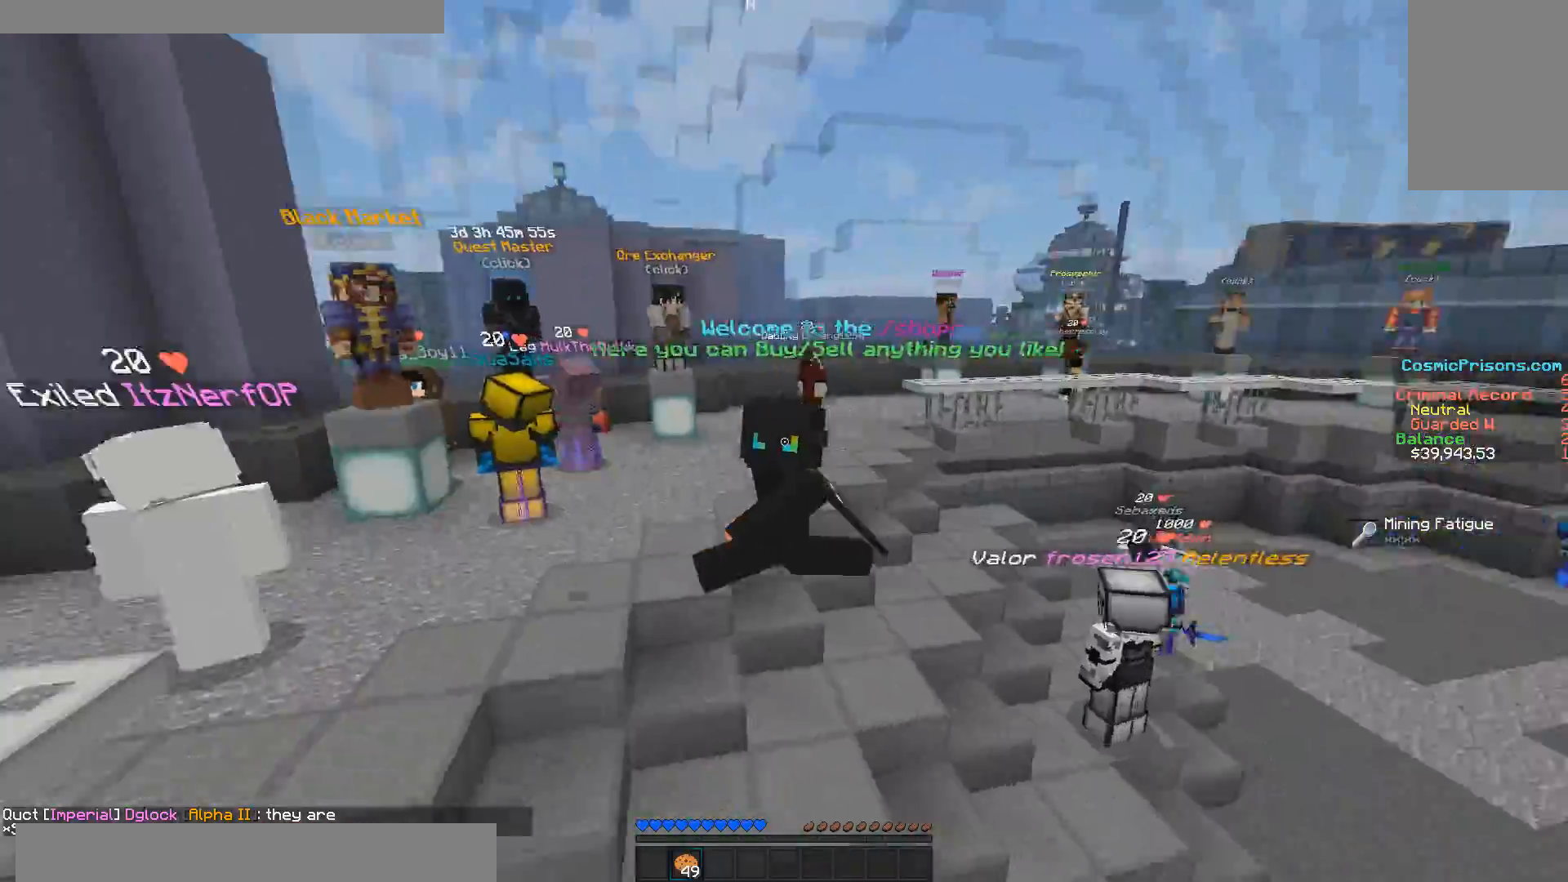
{"keys": ["w"], "mouse": [], "events": []}
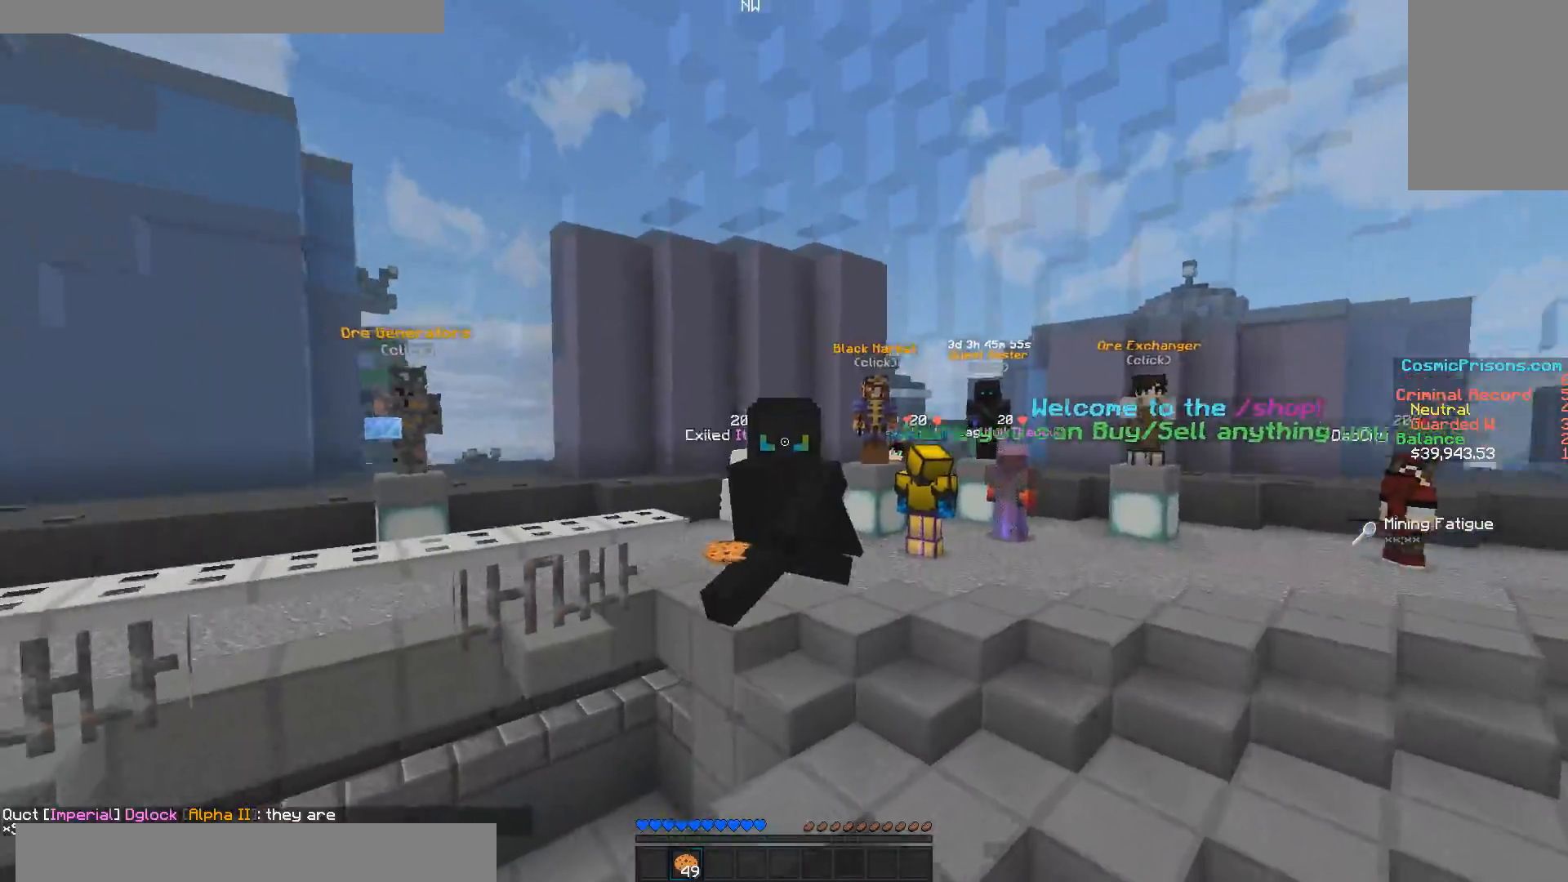
{"keys": ["w"], "mouse": [], "events": []}